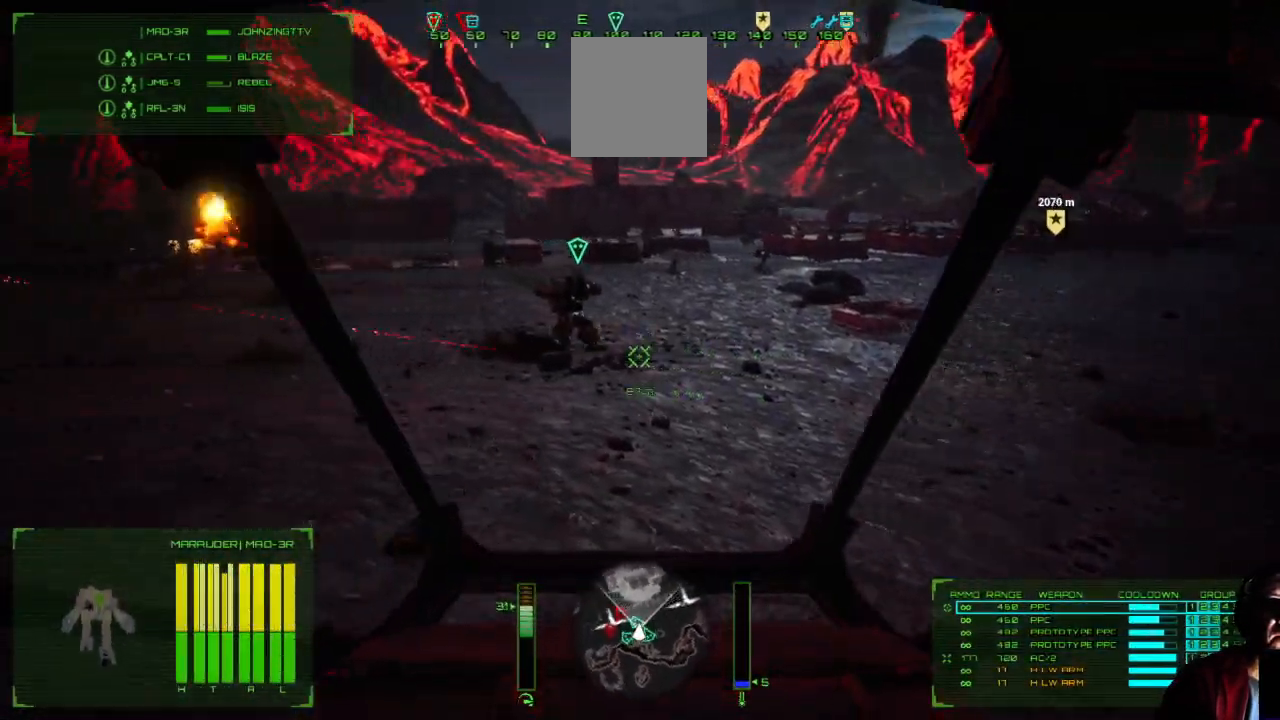
Gameplay with a controller (Xbox layout); each line is a JSON object with the inputs held at the frame after it. "events" lists button and stick changes between this image and that frame as [ms after this image, input, new state], when the widget could be followed in between. Not read: L1 L3 R3.
{"buttons": [], "left_stick": "left", "right_stick": "left", "events": []}
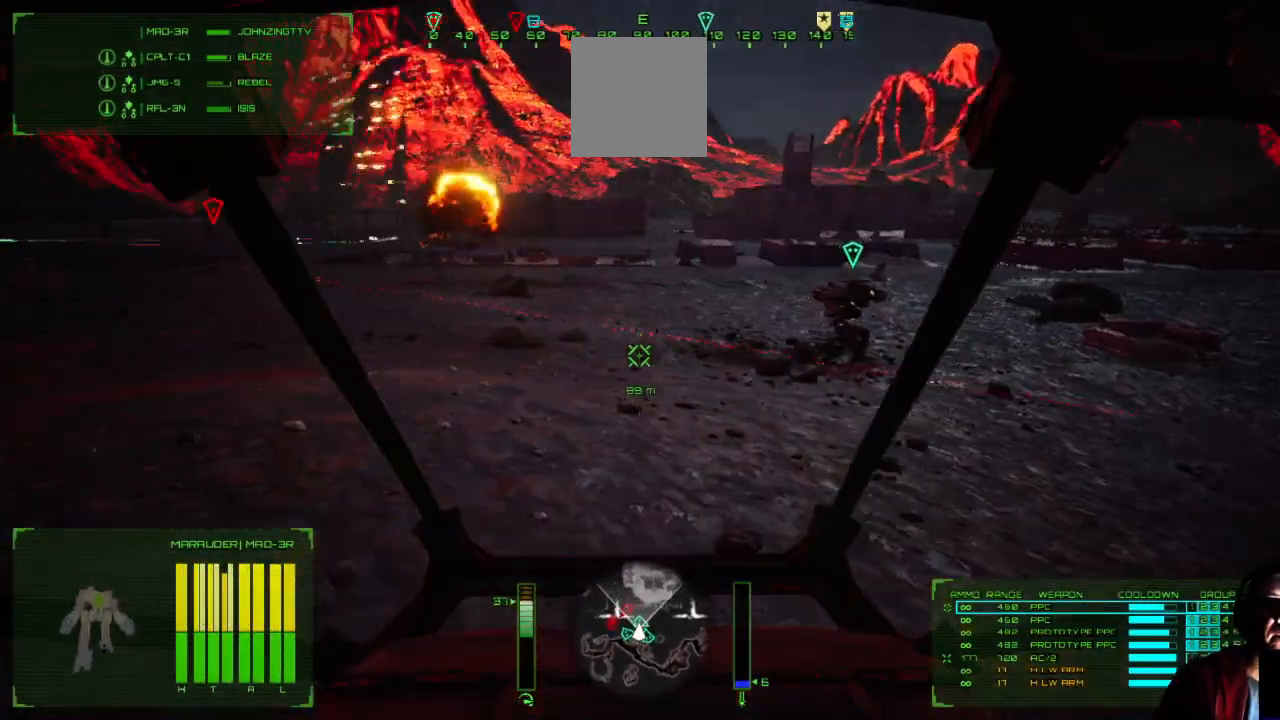
{"buttons": [], "left_stick": "left", "right_stick": "down-left", "events": [[200, "right_stick", "down-left"]]}
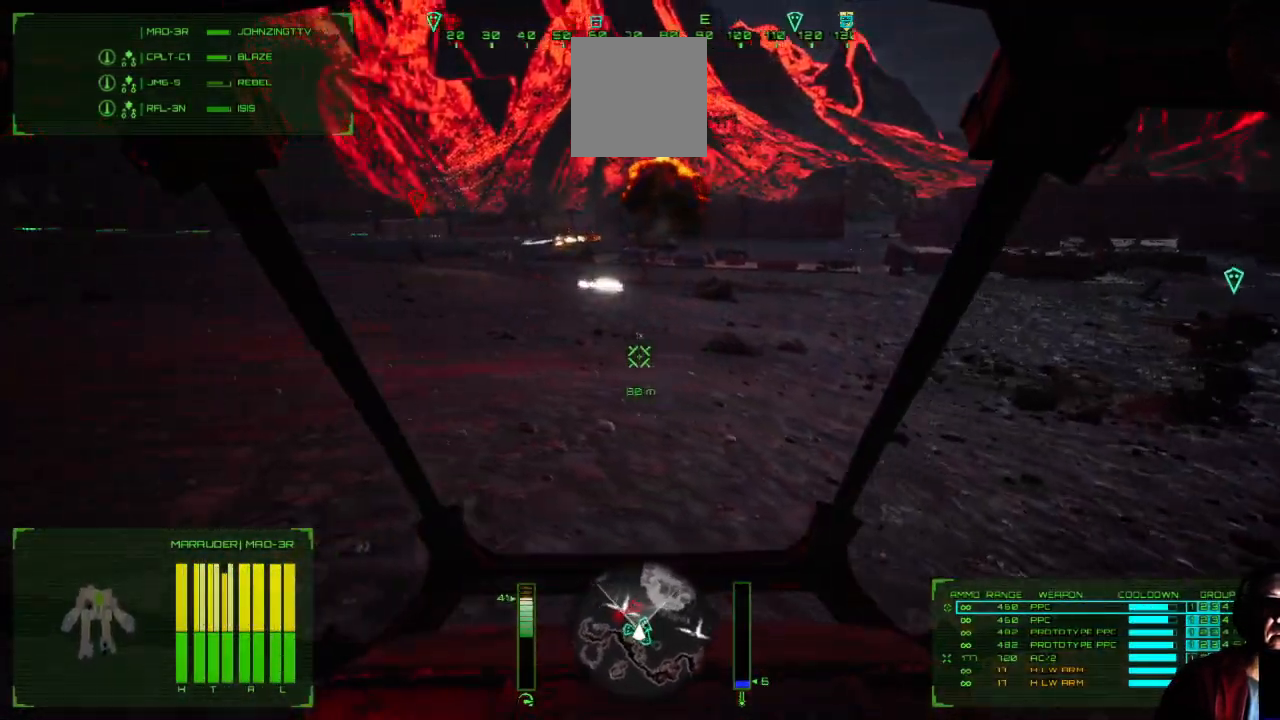
{"buttons": [], "left_stick": "up", "right_stick": "down-left", "events": [[167, "left_stick", "up-left"], [417, "left_stick", "up"]]}
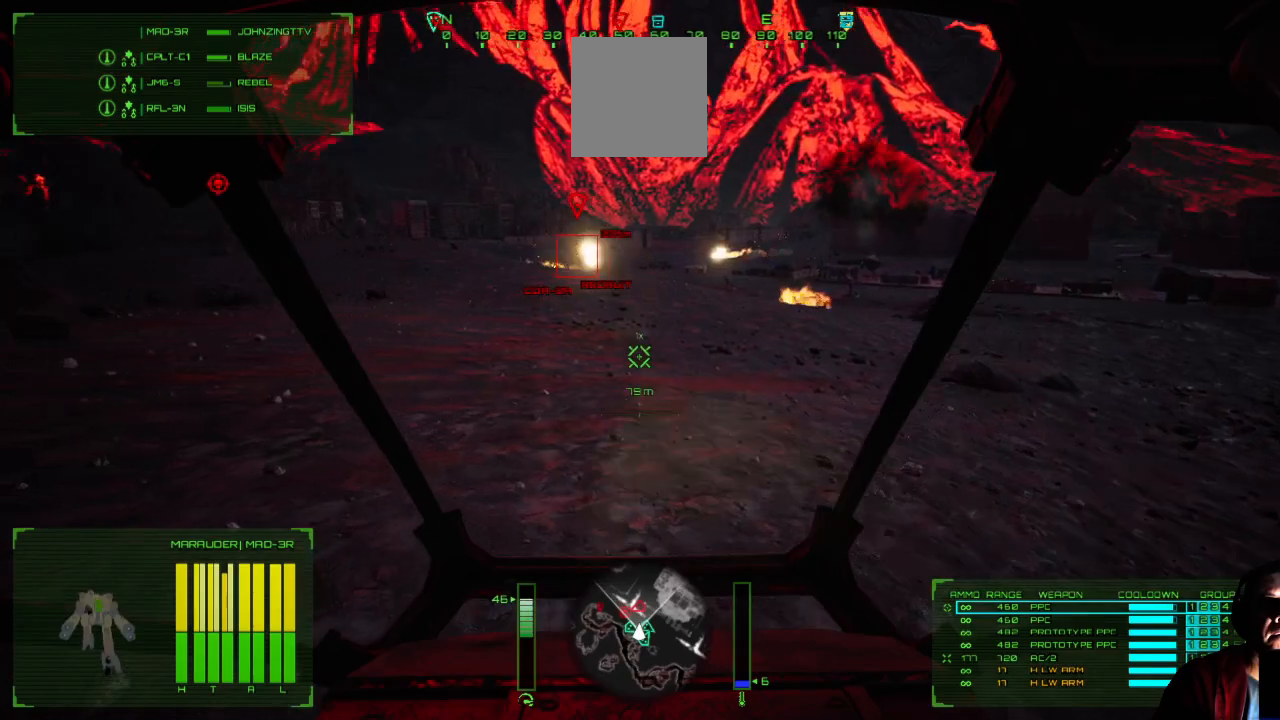
{"buttons": [], "left_stick": "up-left", "right_stick": "down-left", "events": [[200, "left_stick", "up-left"]]}
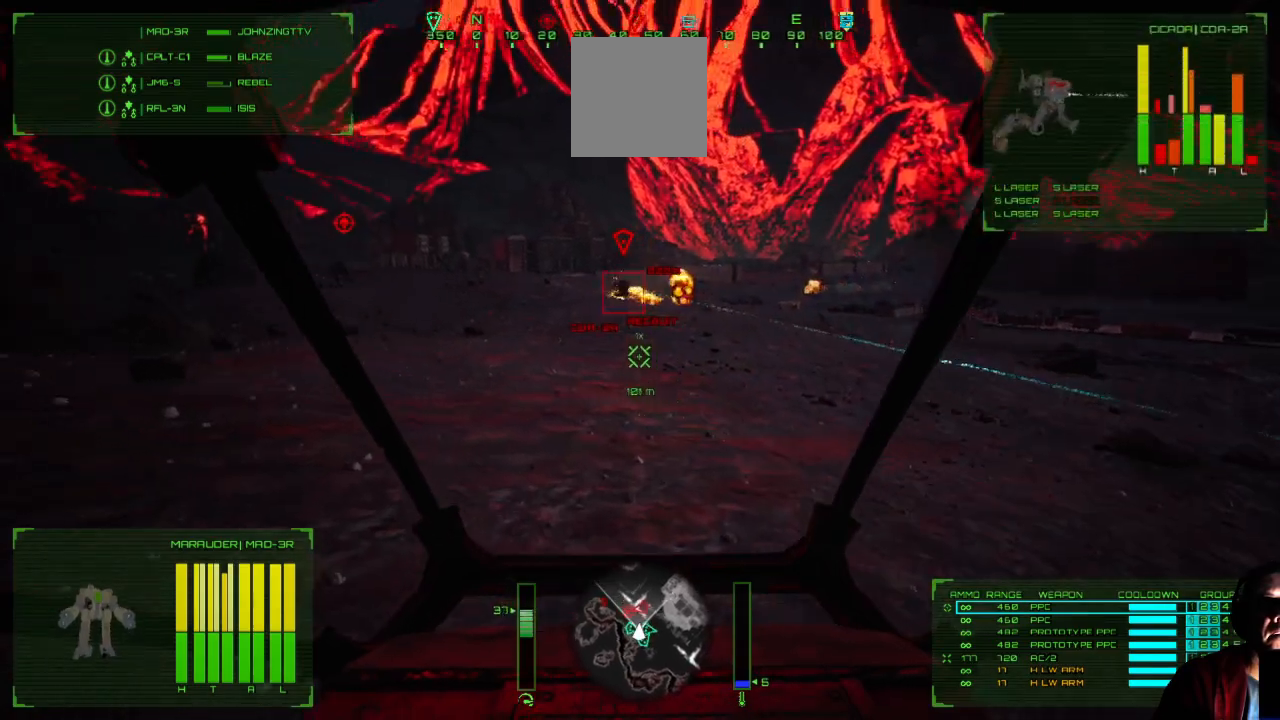
{"buttons": [], "left_stick": "up", "right_stick": "center", "events": [[350, "left_stick", "up"], [433, "right_stick", "center"]]}
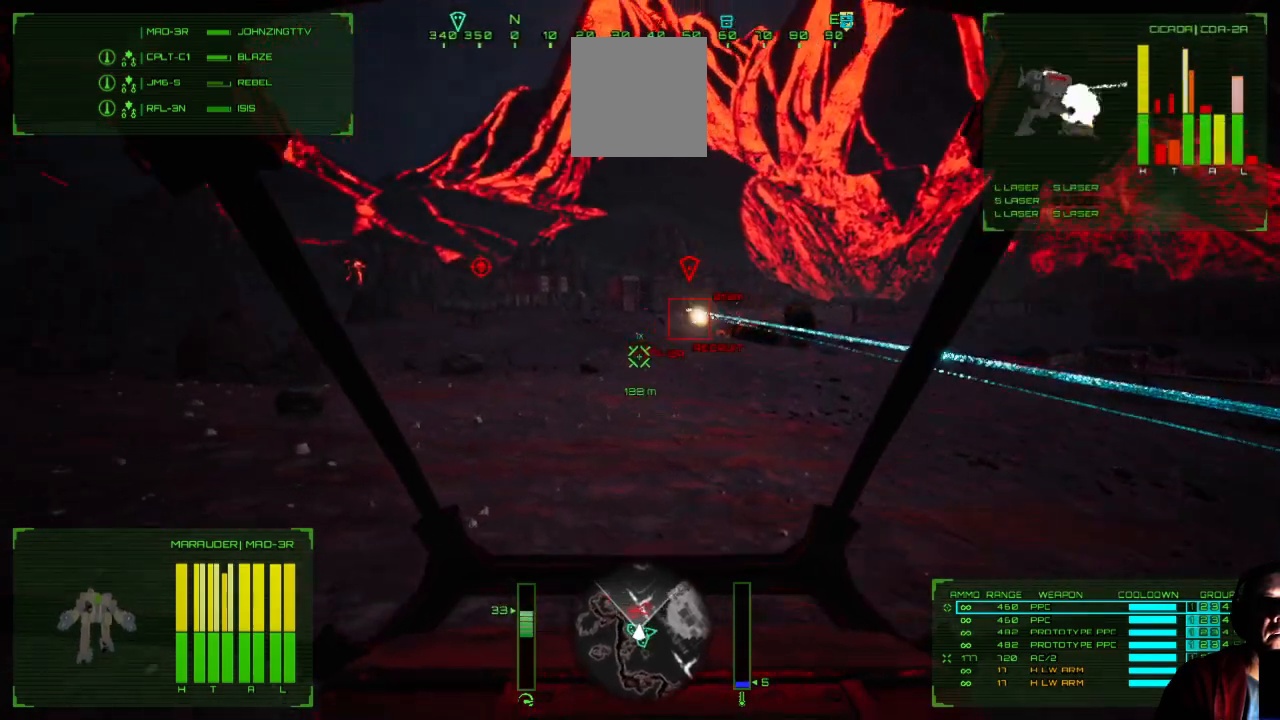
{"buttons": [], "left_stick": "up", "right_stick": "center", "events": [[117, "X", "down"], [217, "X", "up"], [333, "X", "down"], [367, "X", "up"]]}
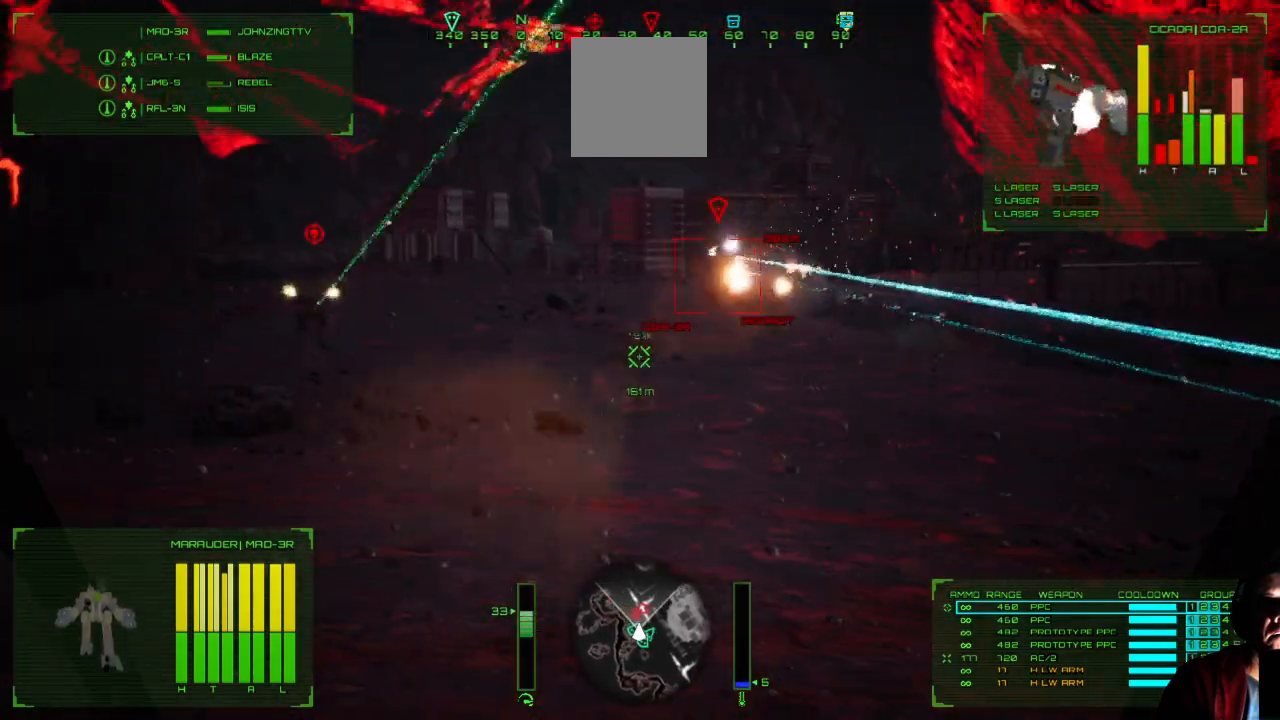
{"buttons": [], "left_stick": "up", "right_stick": "down-left", "events": [[100, "right_stick", "down-left"]]}
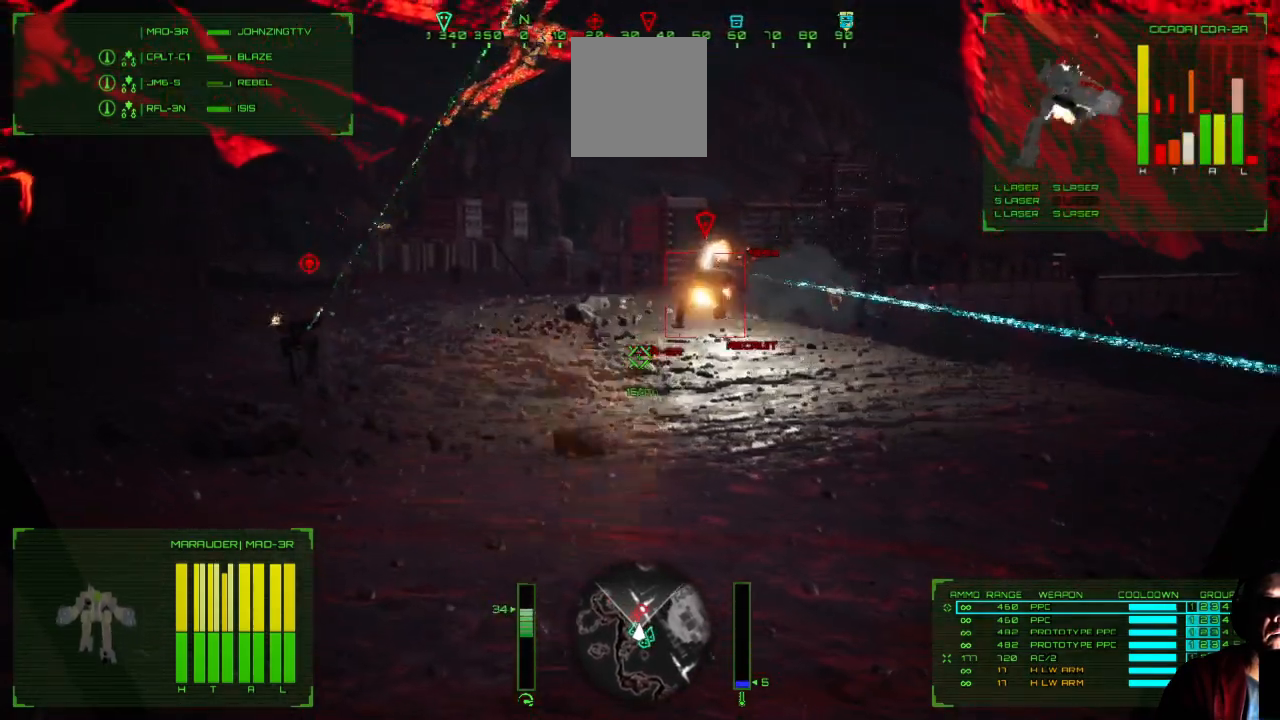
{"buttons": [], "left_stick": "up-right", "right_stick": "down-right", "events": [[167, "right_stick", "center"], [200, "left_stick", "up-right"], [283, "right_stick", "right"], [433, "right_stick", "down-right"]]}
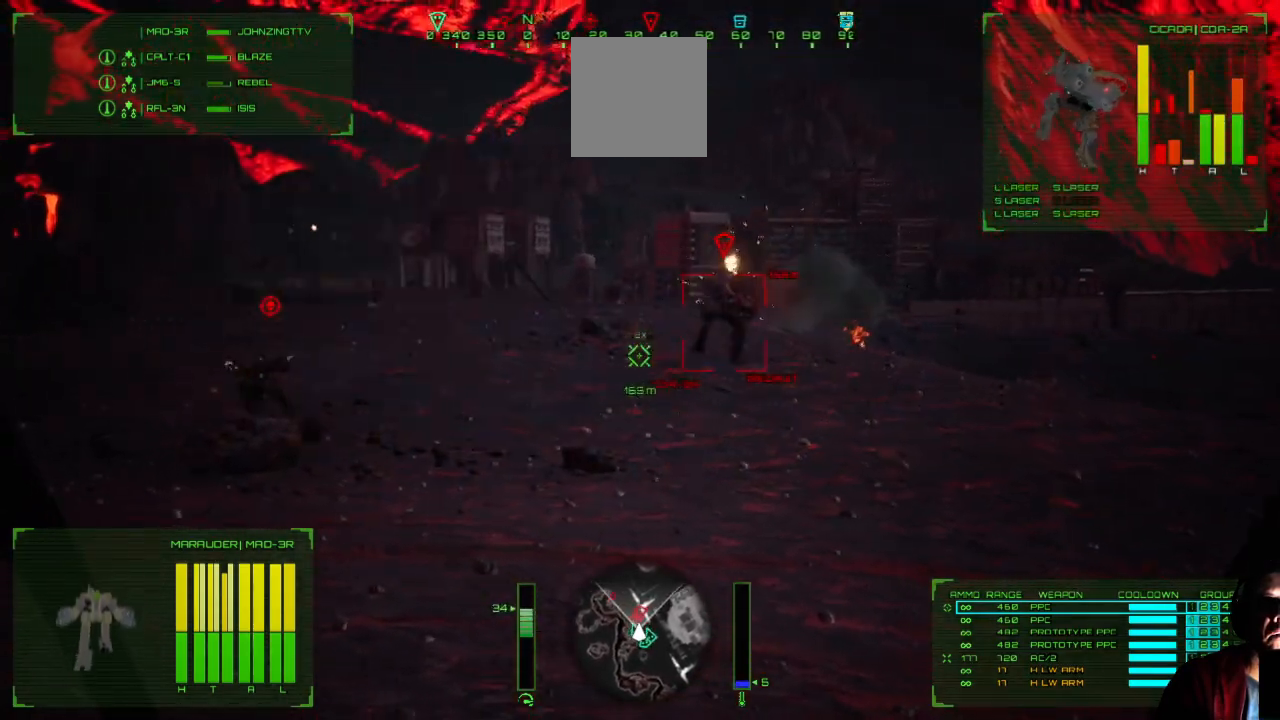
{"buttons": [], "left_stick": "up-right", "right_stick": "right", "events": [[183, "right_stick", "right"]]}
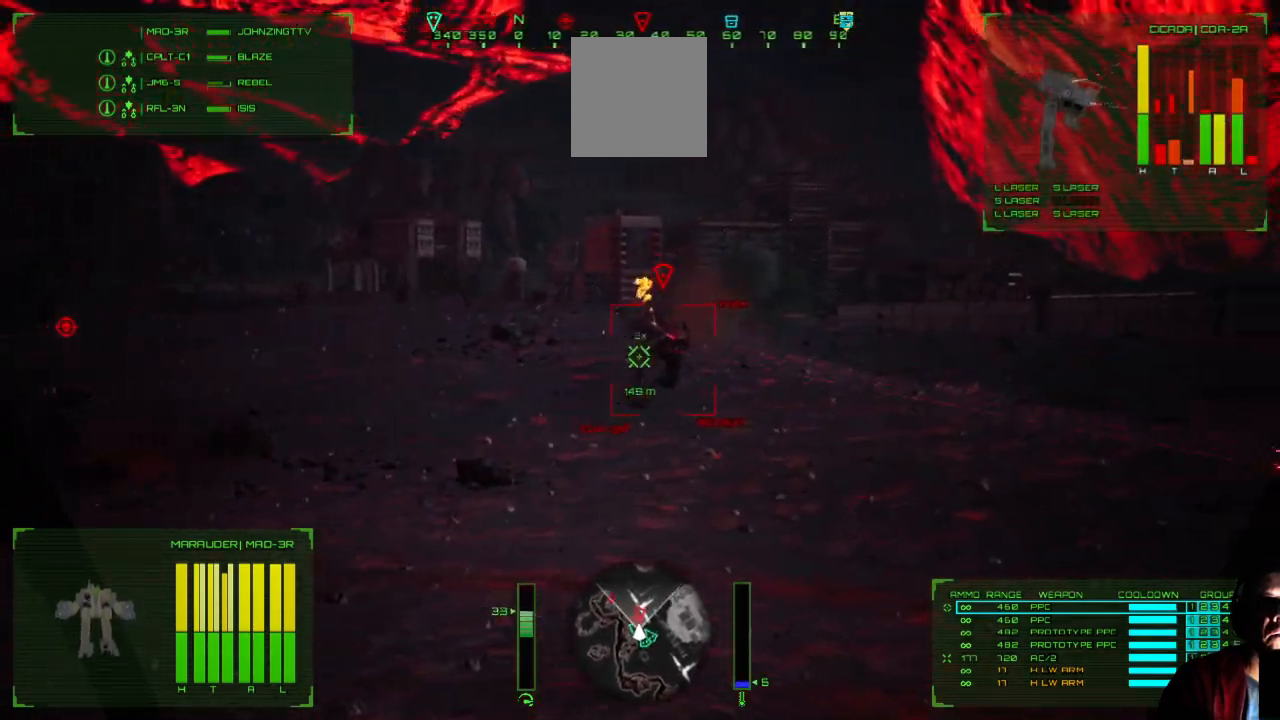
{"buttons": [], "left_stick": "down", "right_stick": "center", "events": [[83, "left_stick", "up"], [83, "right_stick", "center"], [200, "left_stick", "center"], [467, "left_stick", "down"]]}
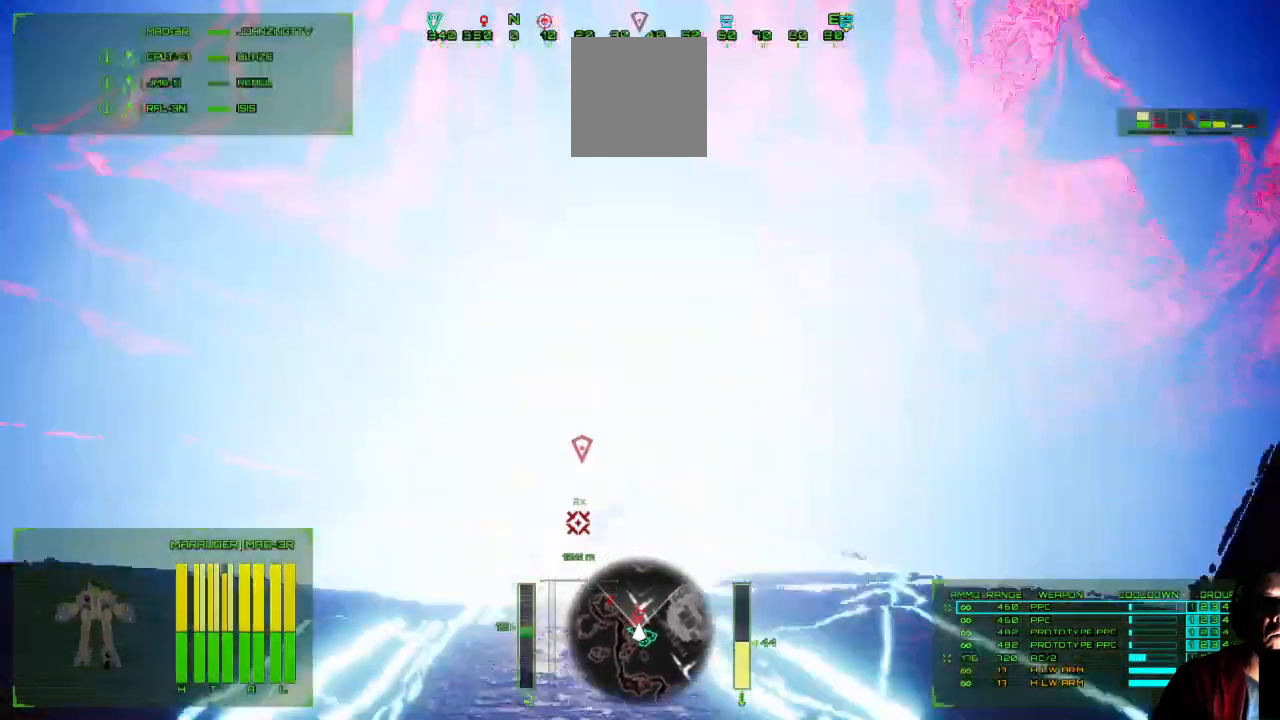
{"buttons": [], "left_stick": "down", "right_stick": "right", "events": [[50, "right_stick", "right"]]}
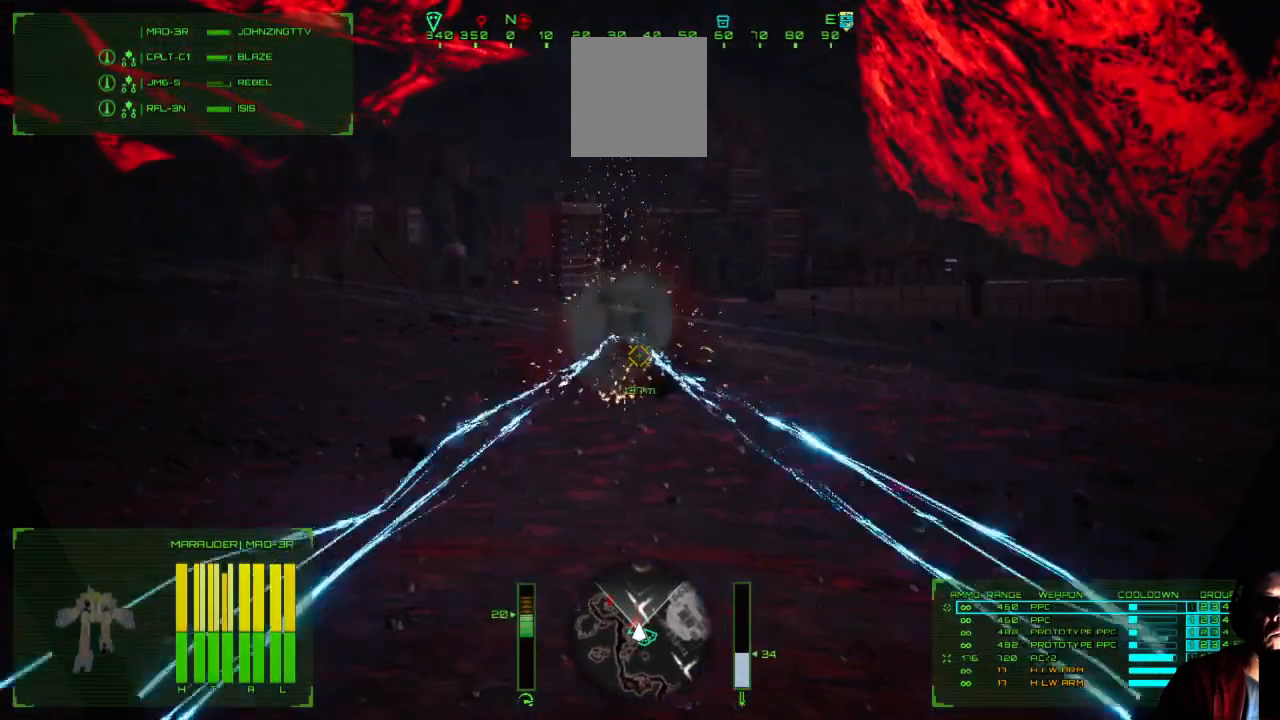
{"buttons": [], "left_stick": "down", "right_stick": "right", "events": []}
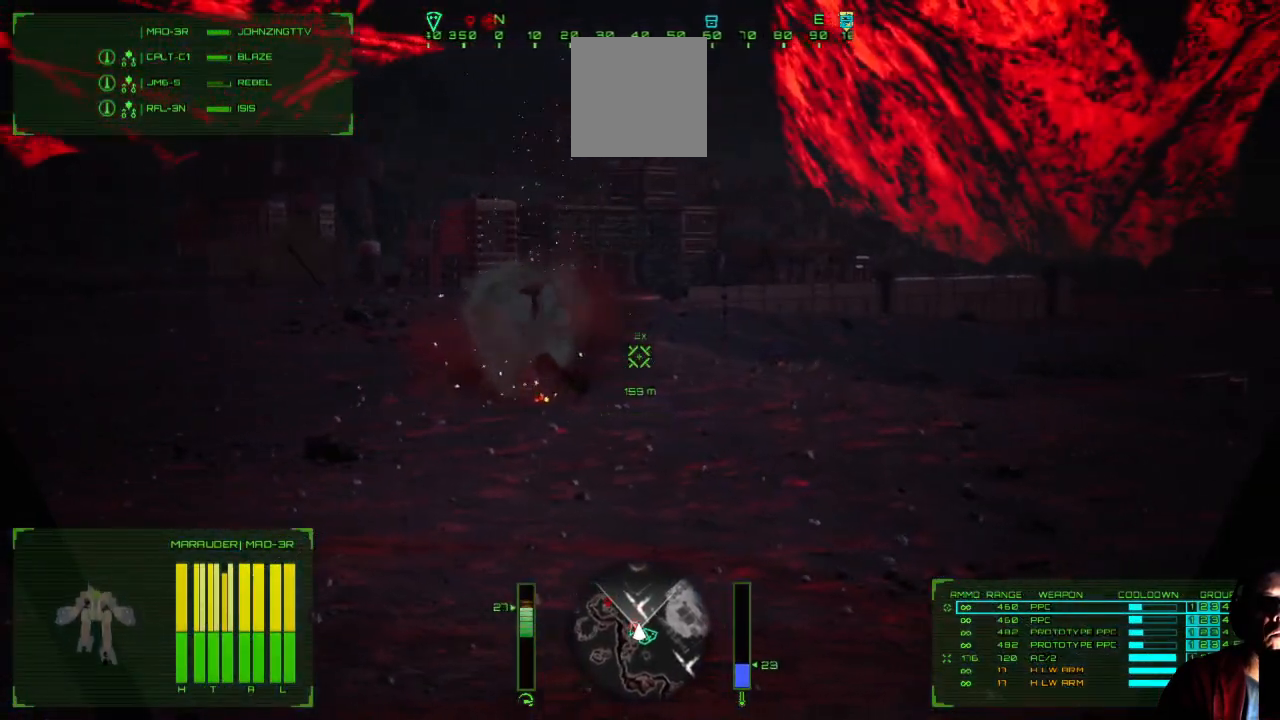
{"buttons": [], "left_stick": "down-left", "right_stick": "left", "events": [[17, "right_stick", "center"], [83, "left_stick", "down-left"], [133, "right_stick", "left"]]}
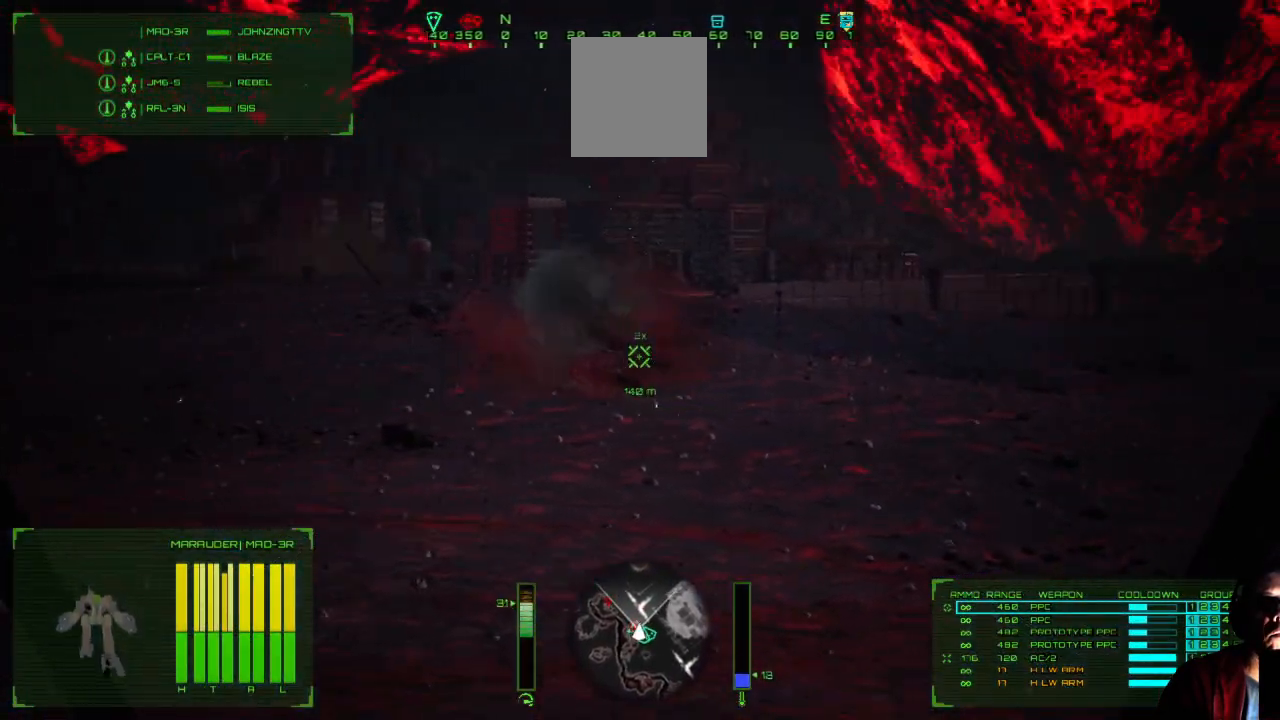
{"buttons": [], "left_stick": "down-left", "right_stick": "center", "events": [[183, "right_stick", "center"], [317, "X", "down"], [433, "X", "up"]]}
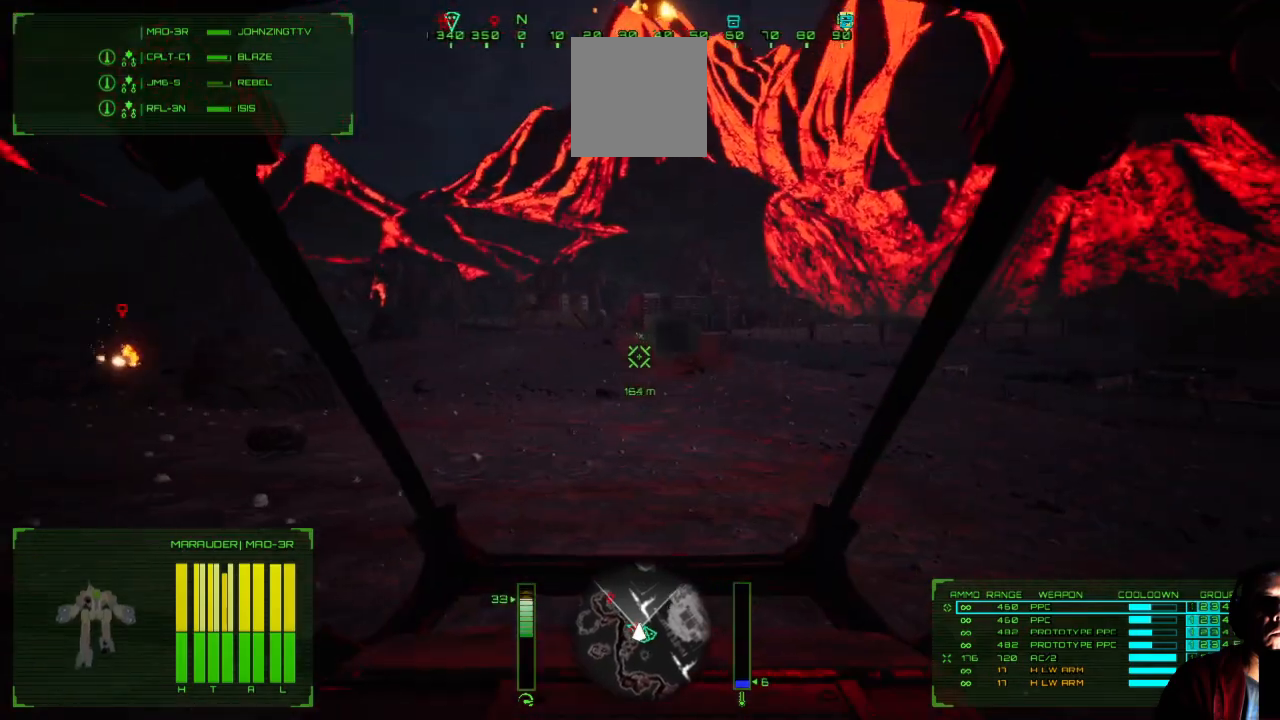
{"buttons": [], "left_stick": "left", "right_stick": "left", "events": [[133, "right_stick", "left"], [233, "left_stick", "left"]]}
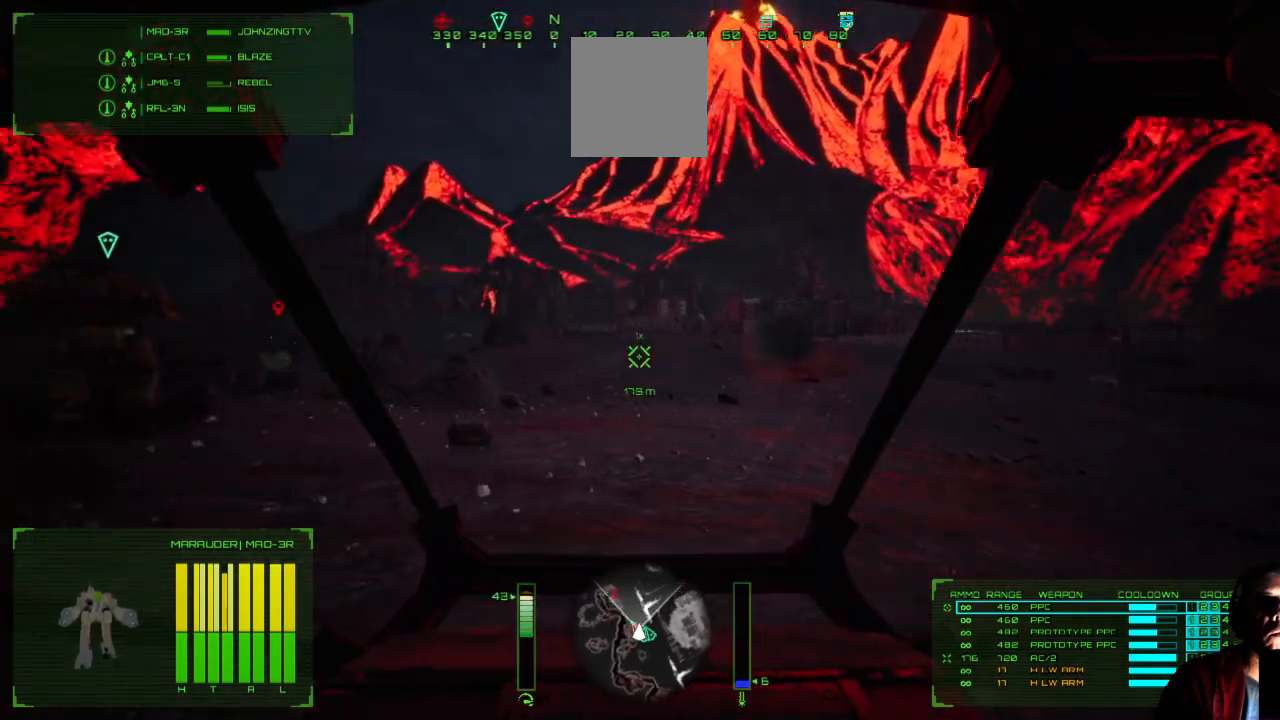
{"buttons": [], "left_stick": "left", "right_stick": "left", "events": []}
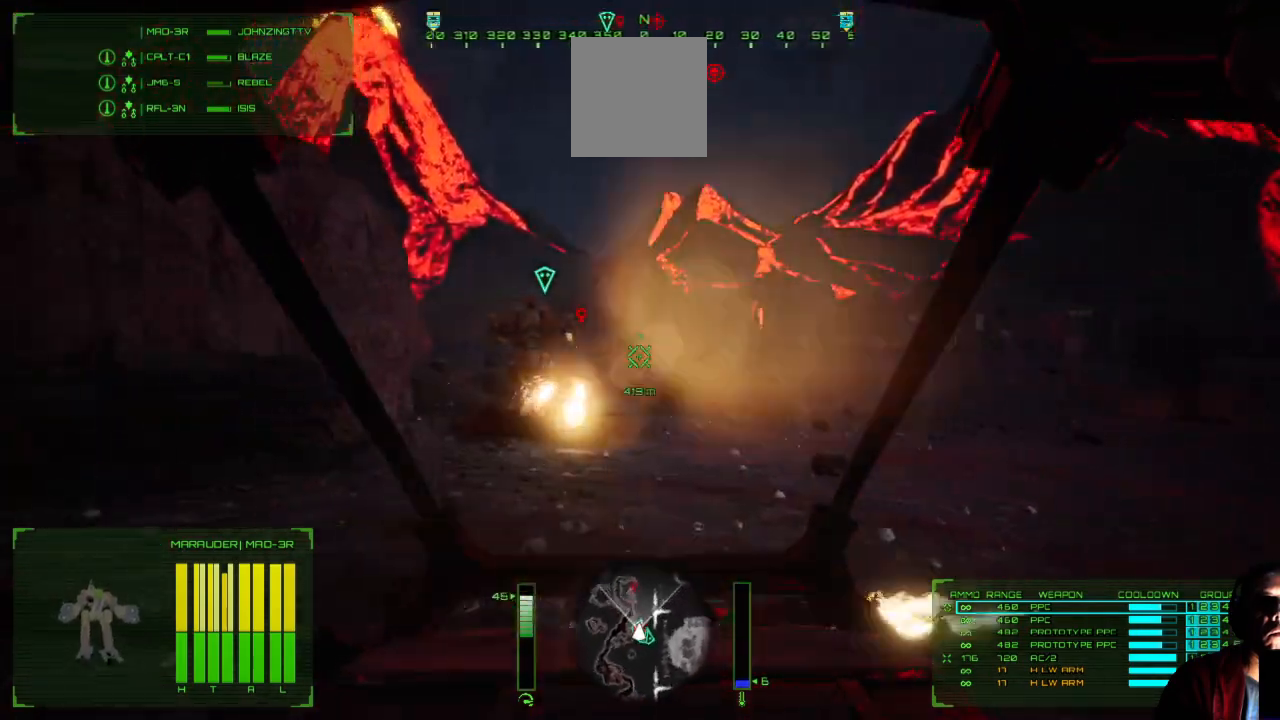
{"buttons": [], "left_stick": "down", "right_stick": "right", "events": [[33, "left_stick", "center"], [167, "right_stick", "center"], [233, "left_stick", "down"], [467, "right_stick", "right"]]}
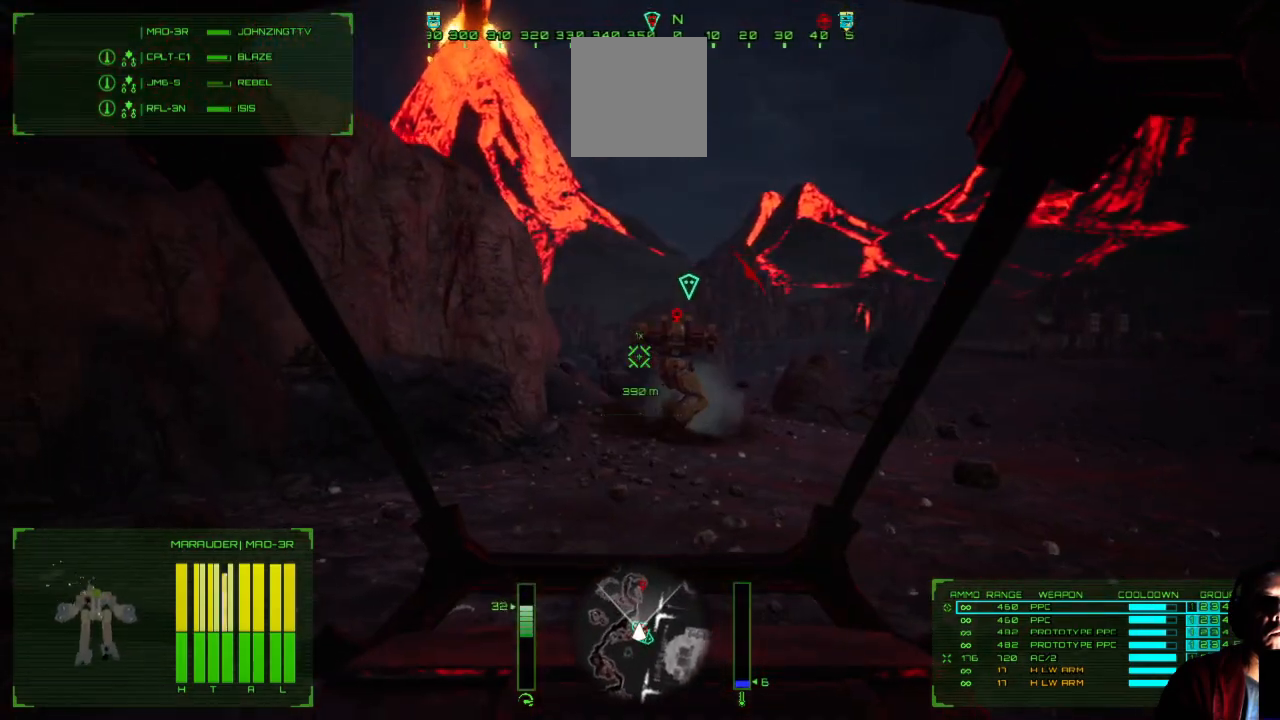
{"buttons": [], "left_stick": "down", "right_stick": "right", "events": [[150, "left_stick", "down-right"], [217, "right_stick", "center"], [317, "right_stick", "right"], [450, "left_stick", "down"]]}
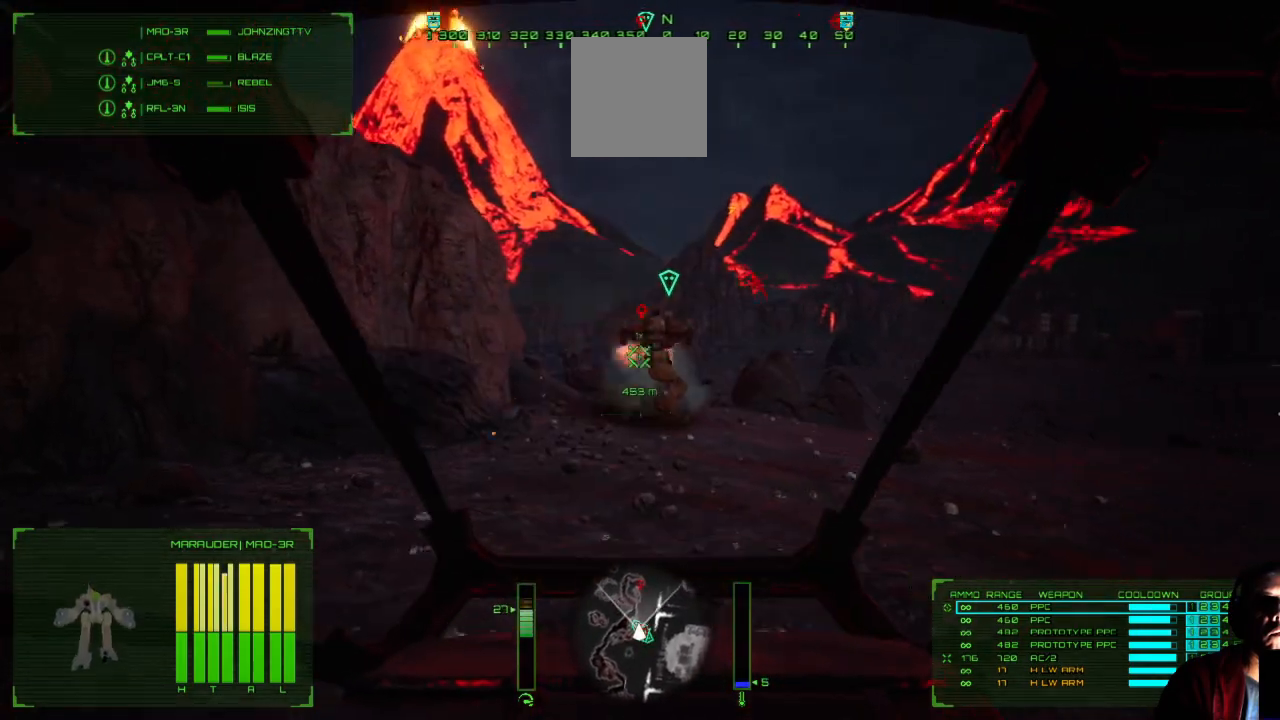
{"buttons": [], "left_stick": "down", "right_stick": "right", "events": []}
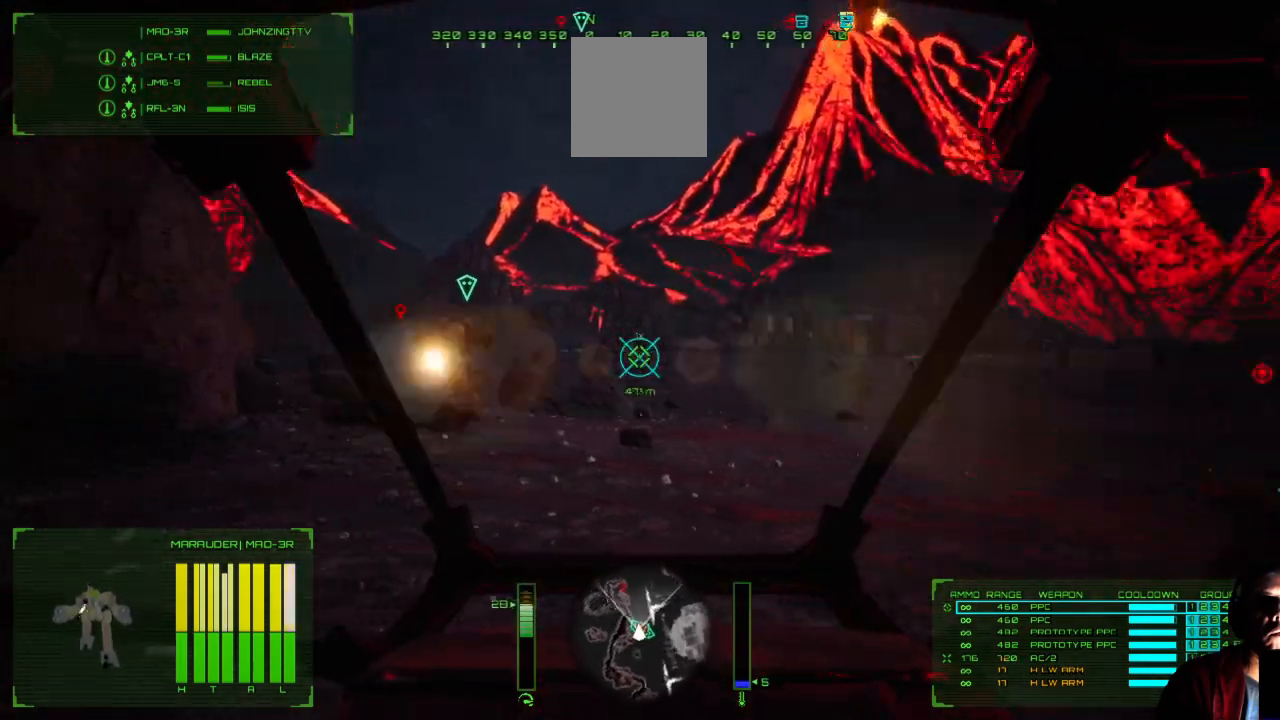
{"buttons": [], "left_stick": "center", "right_stick": "right", "events": [[317, "left_stick", "center"]]}
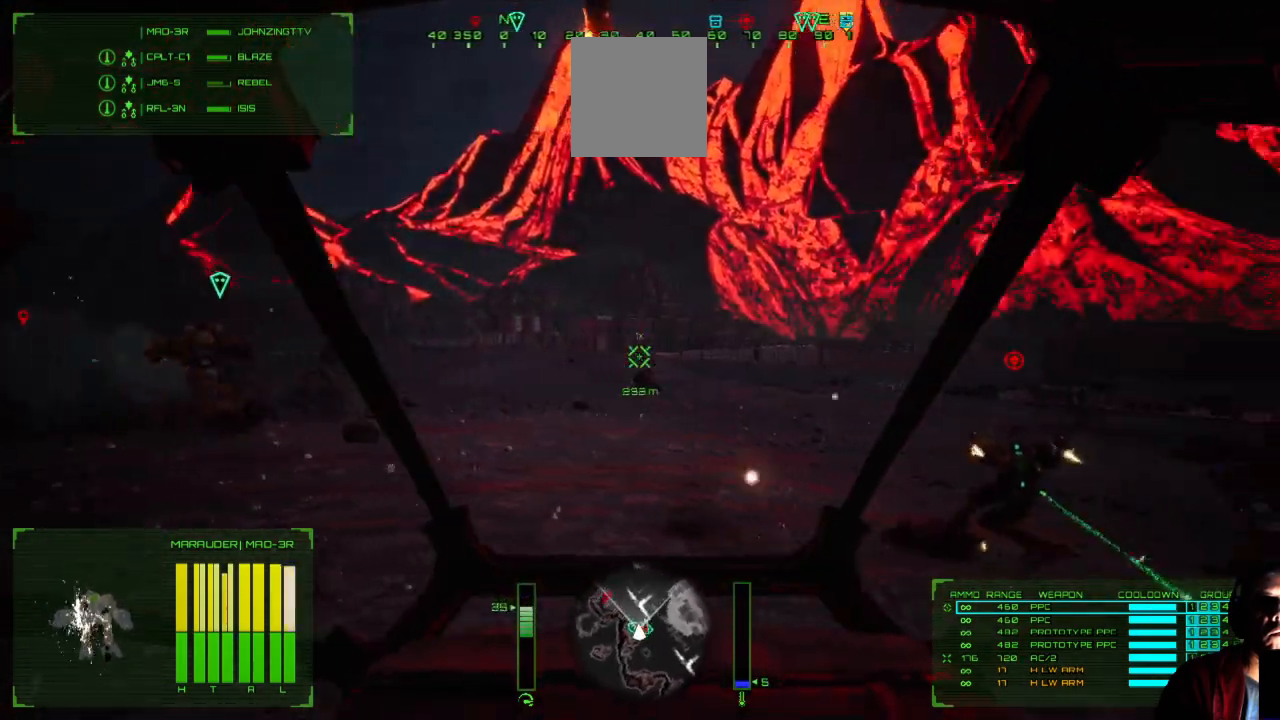
{"buttons": [], "left_stick": "down-left", "right_stick": "up-right", "events": [[67, "left_stick", "down"], [283, "right_stick", "up-right"], [500, "left_stick", "down-left"]]}
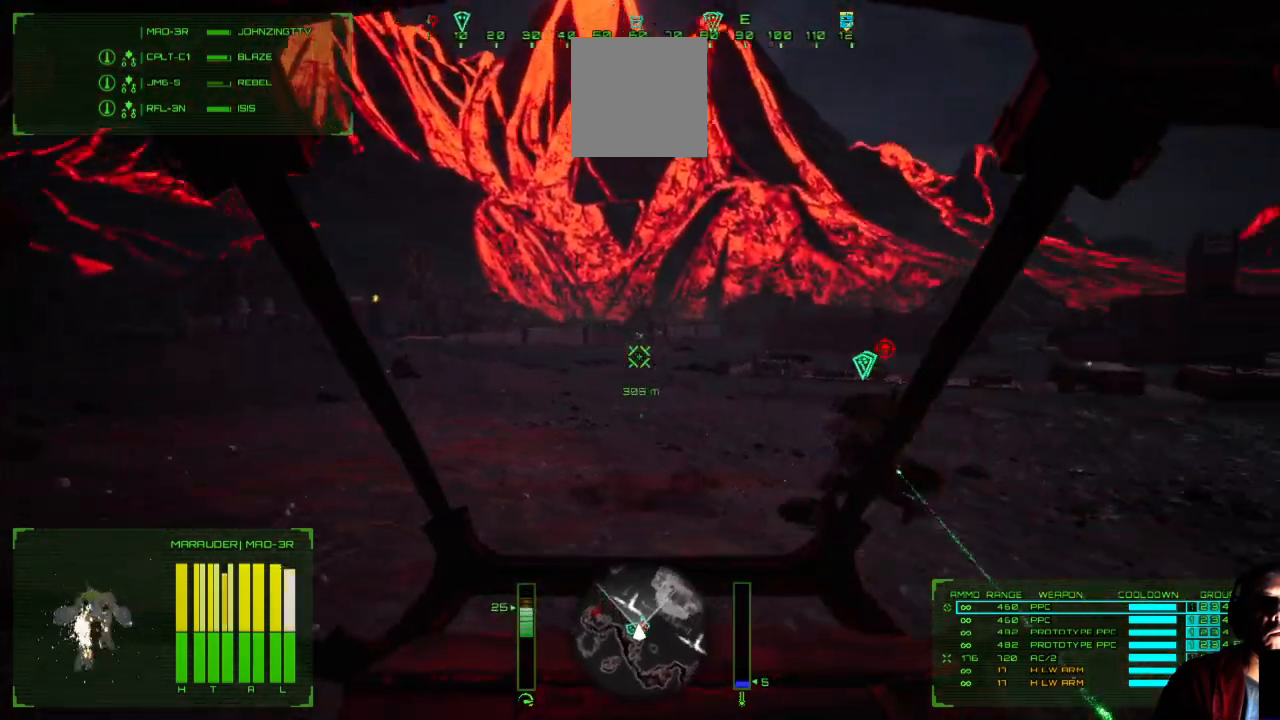
{"buttons": [], "left_stick": "down", "right_stick": "up-right", "events": [[383, "left_stick", "down"]]}
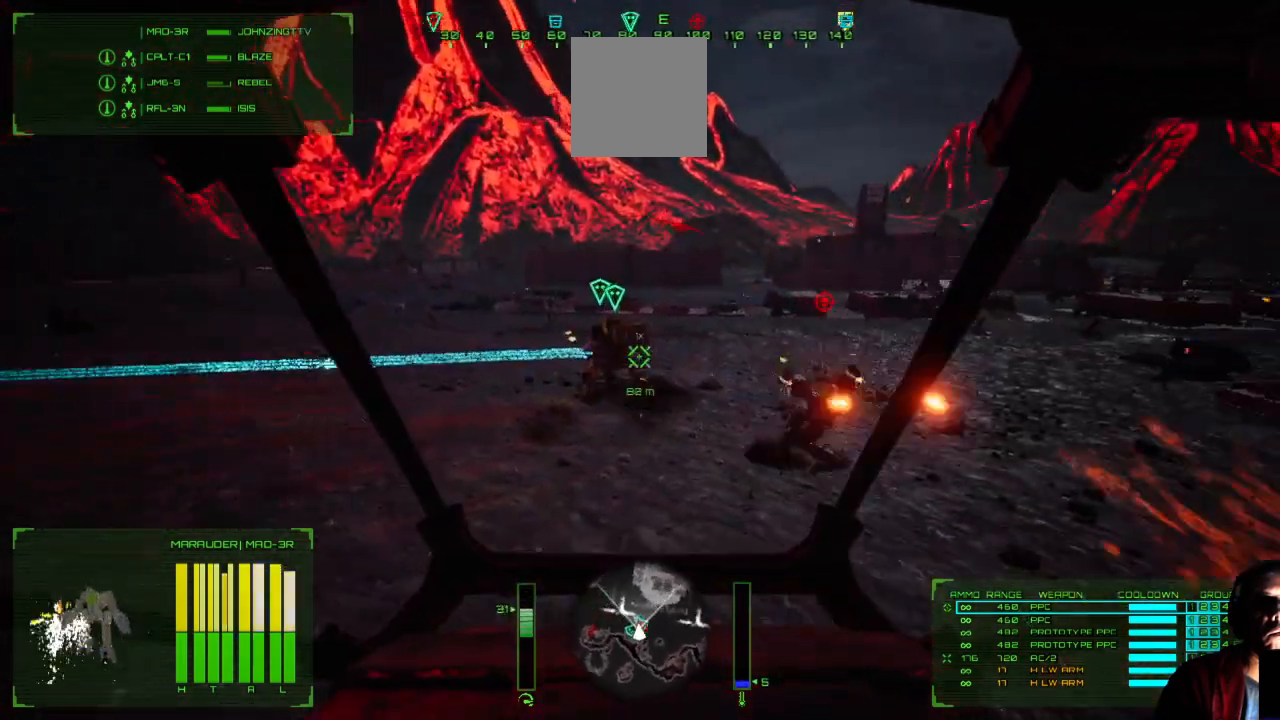
{"buttons": [], "left_stick": "down", "right_stick": "up-right", "events": []}
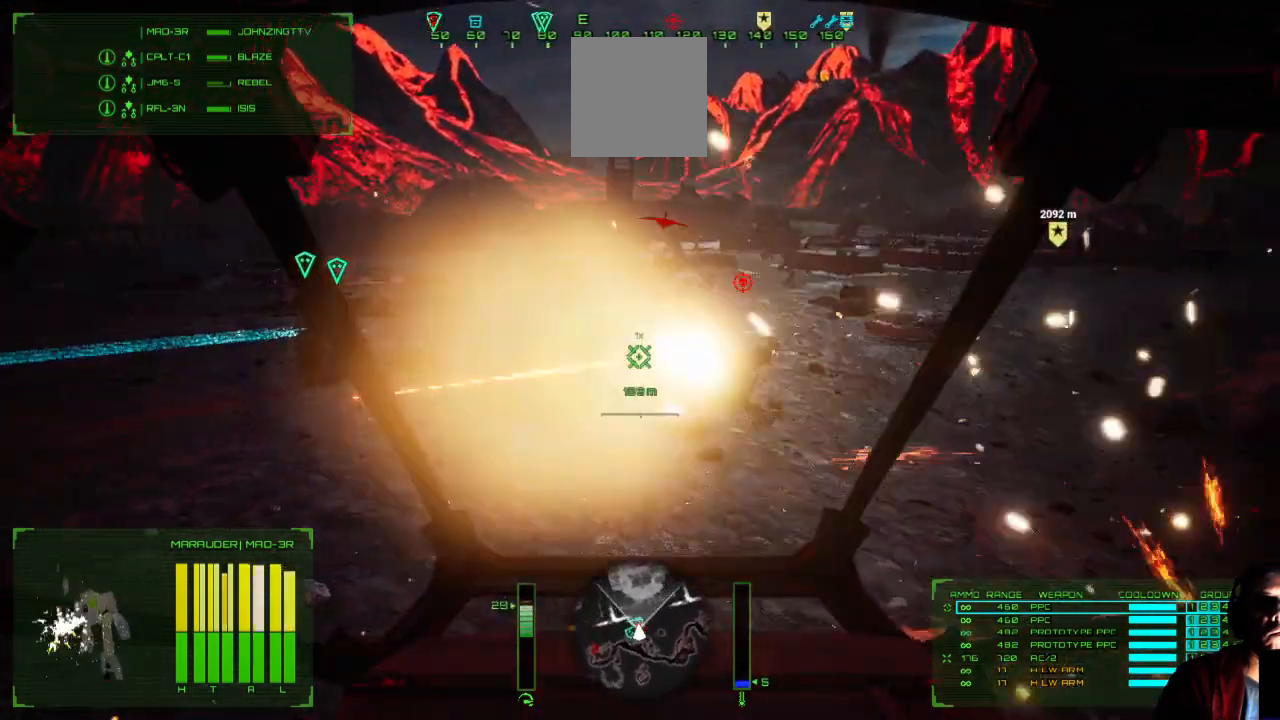
{"buttons": [], "left_stick": "down", "right_stick": "right", "events": [[367, "right_stick", "right"]]}
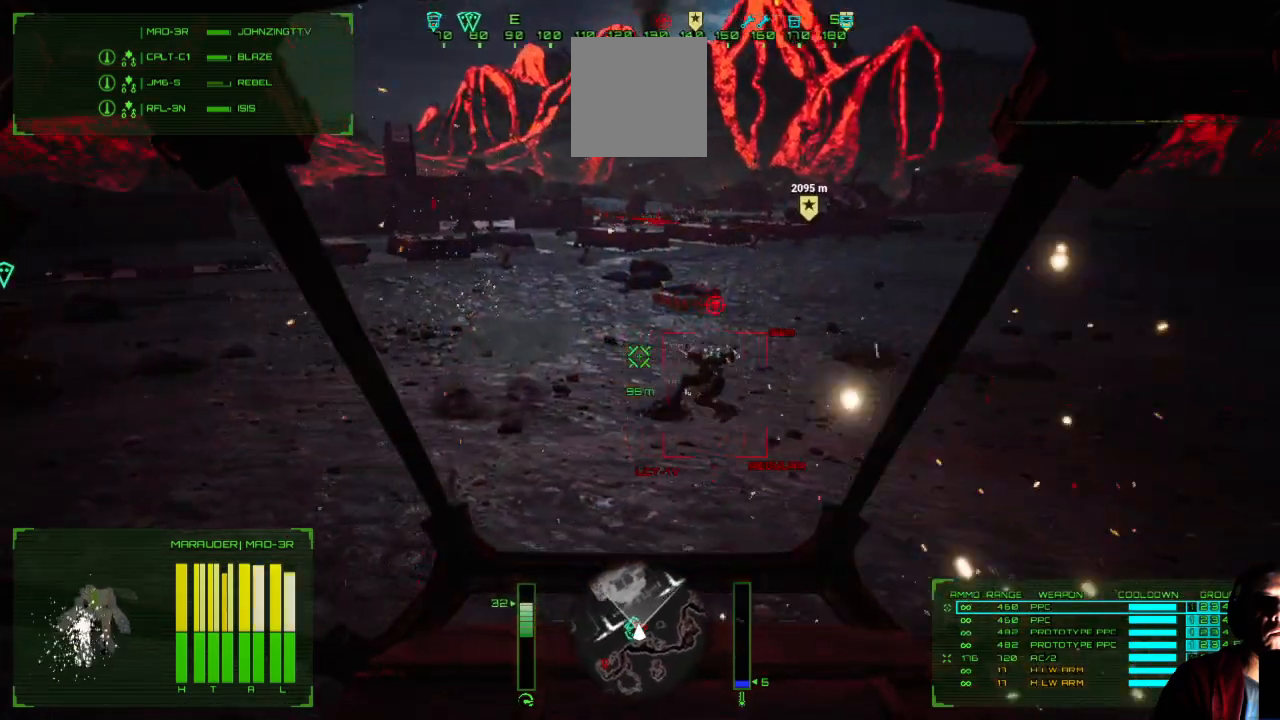
{"buttons": [], "left_stick": "down-right", "right_stick": "right", "events": [[467, "left_stick", "down-right"]]}
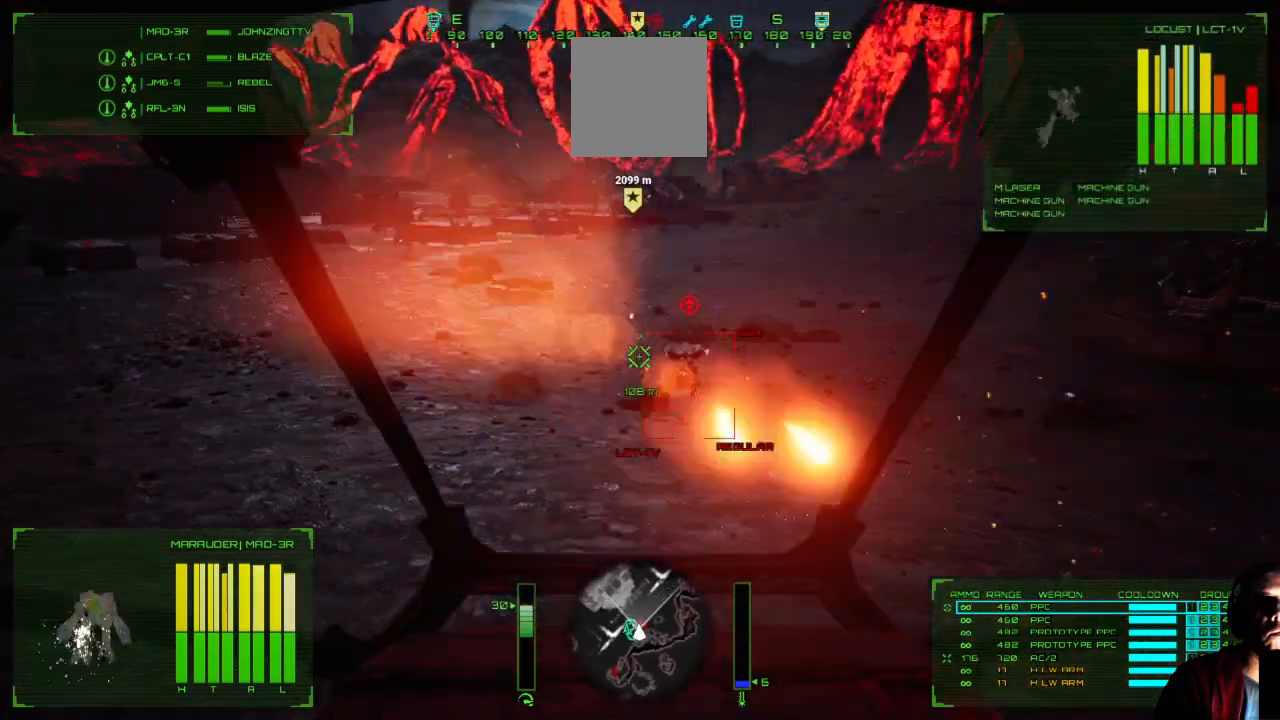
{"buttons": [], "left_stick": "down", "right_stick": "up", "events": [[350, "right_stick", "up-right"], [400, "left_stick", "down"], [467, "right_stick", "up"]]}
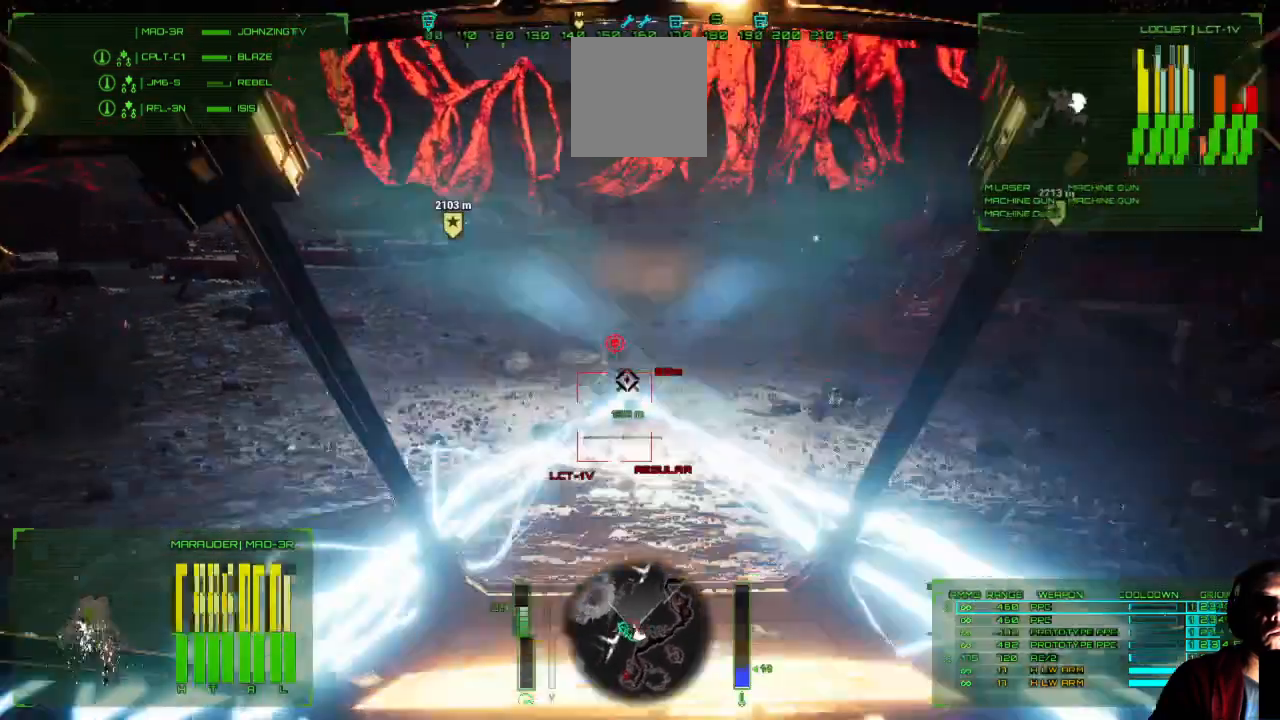
{"buttons": [], "left_stick": "down", "right_stick": "right", "events": [[183, "right_stick", "up-right"], [283, "right_stick", "right"]]}
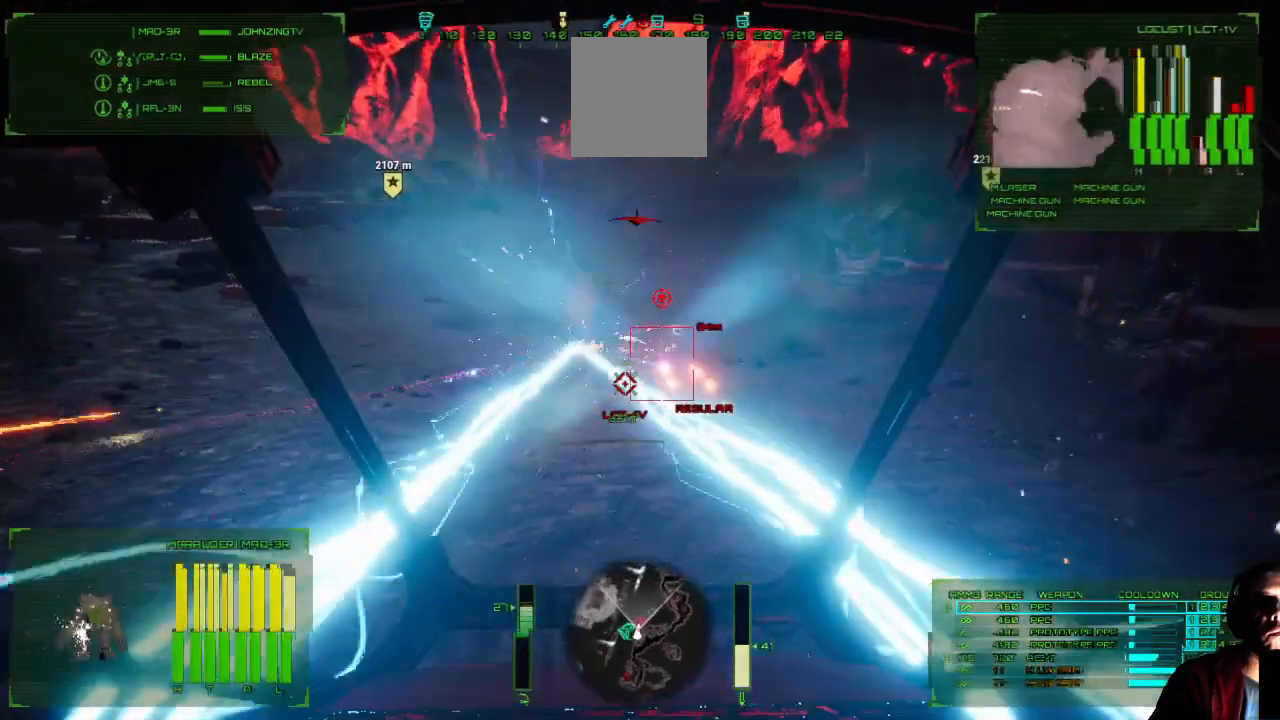
{"buttons": [], "left_stick": "down-right", "right_stick": "right", "events": [[333, "left_stick", "down-right"]]}